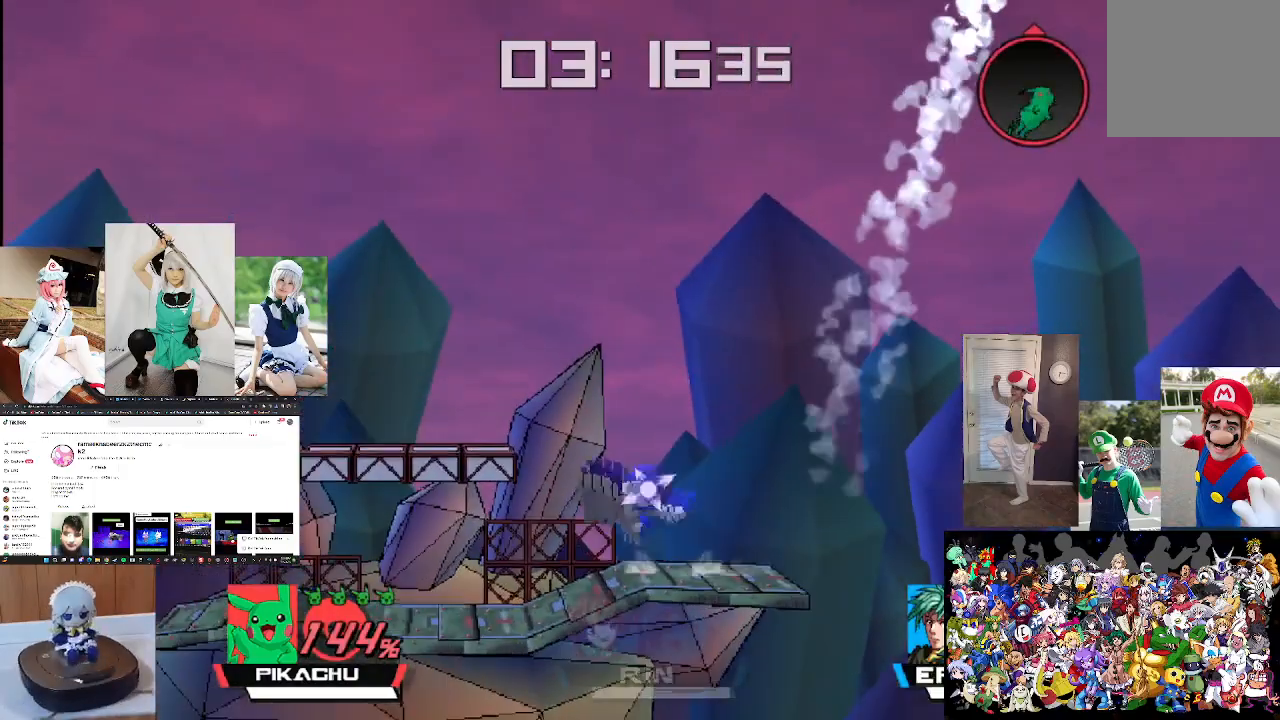
Gameplay with a controller (Xbox layout); each line is a JSON object with the inputs held at the frame after it. "events" lists button and stick changes between this image and that frame as [ms after this image, input, new state], when the widget could be followed in between.
{"buttons": ["X"], "left_stick": "left", "right_stick": "center", "events": []}
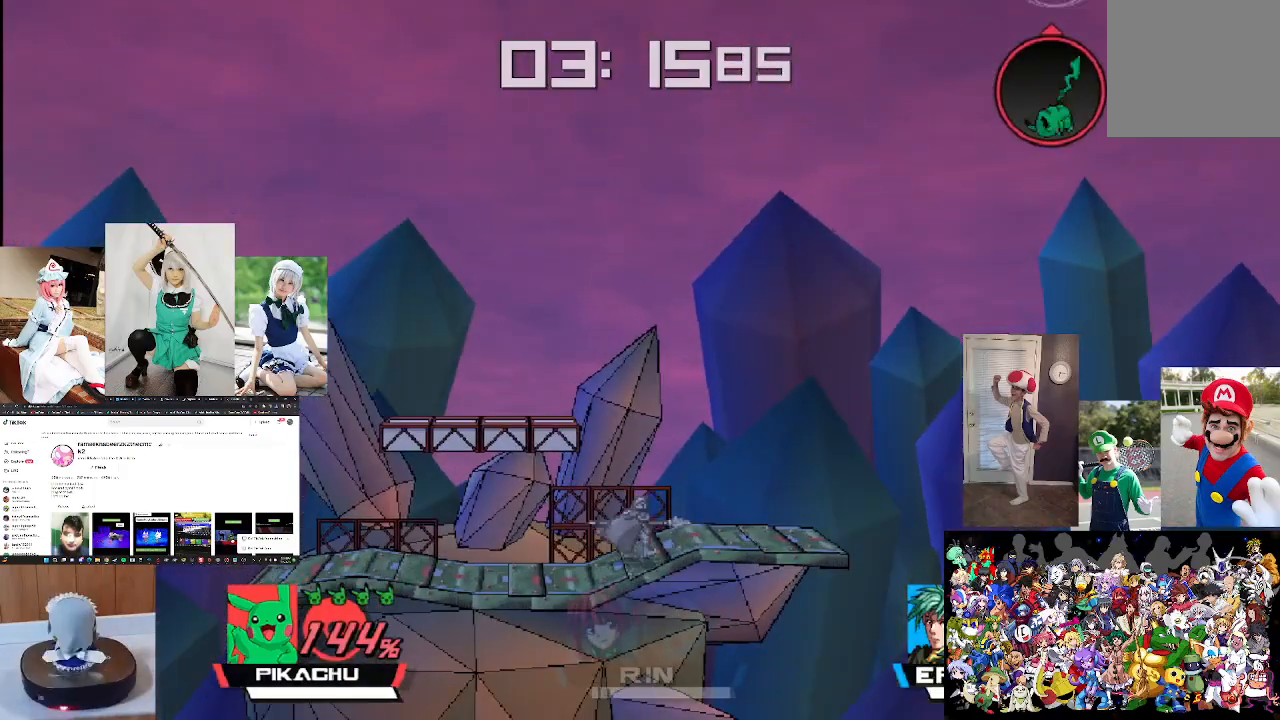
{"buttons": ["B"], "left_stick": "left", "right_stick": "center", "events": [[333, "X", "up"], [367, "B", "down"]]}
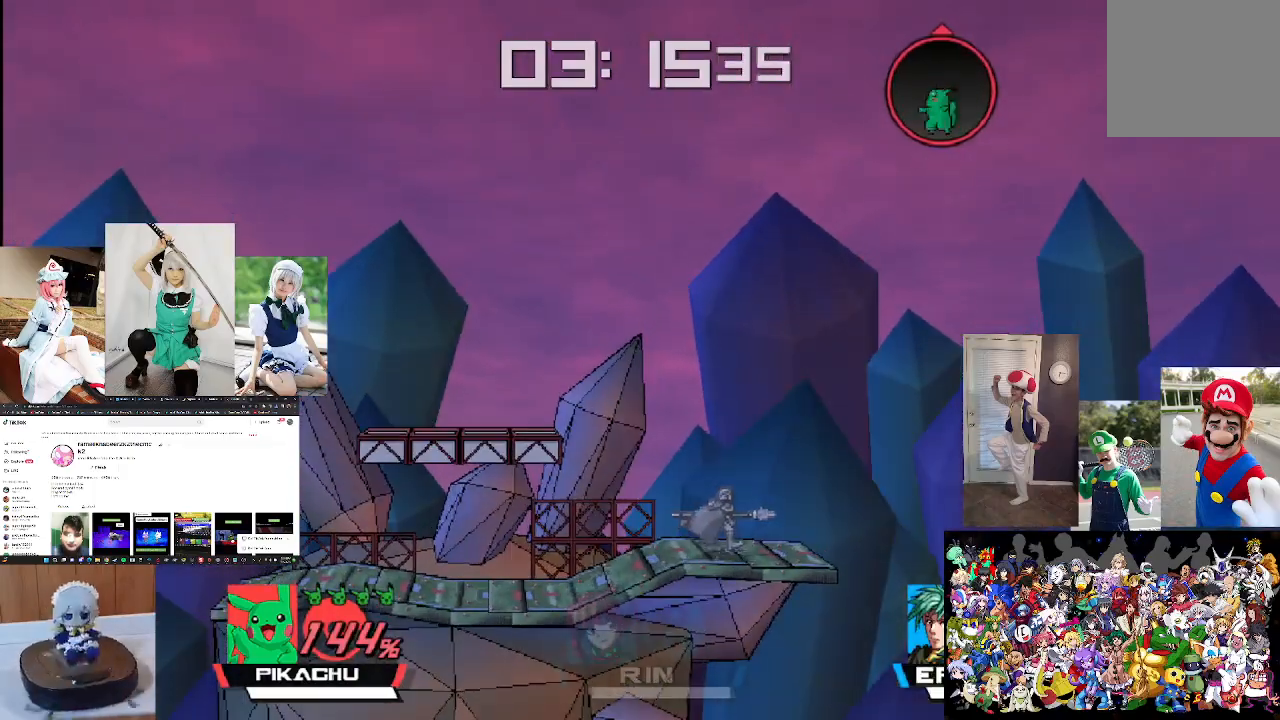
{"buttons": ["B"], "left_stick": "left", "right_stick": "center", "events": []}
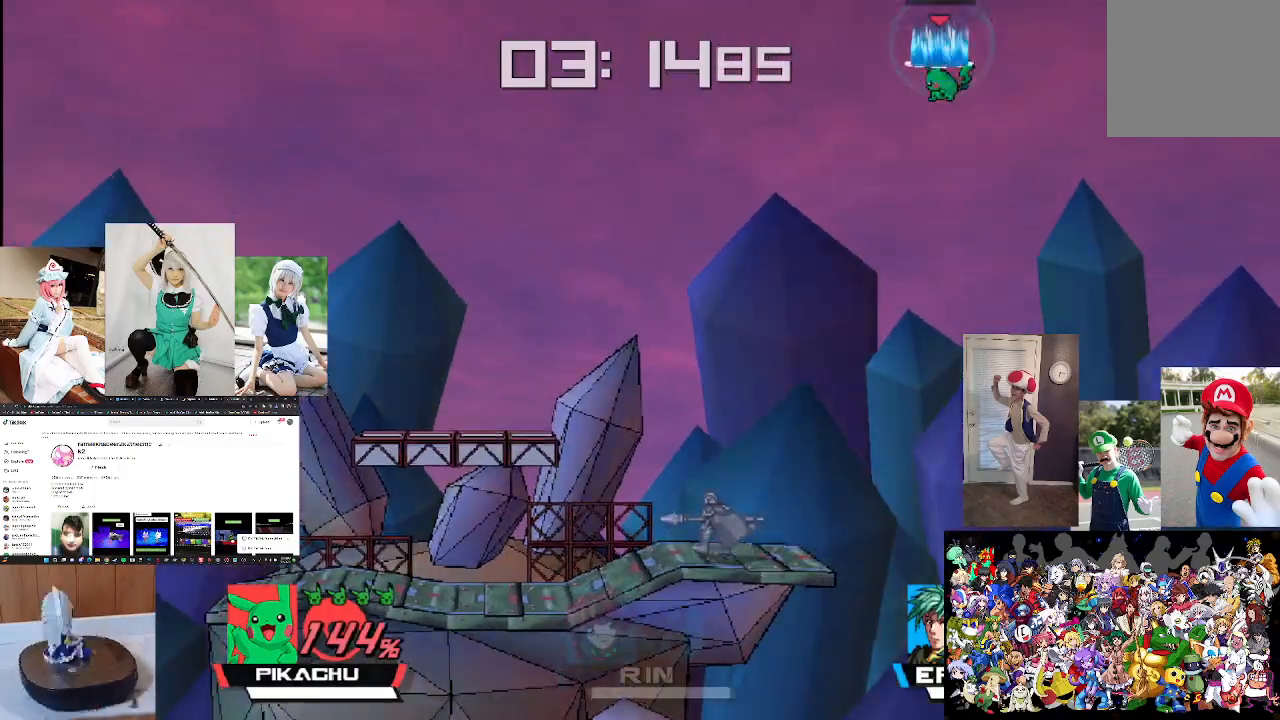
{"buttons": ["B"], "left_stick": "left", "right_stick": "center", "events": []}
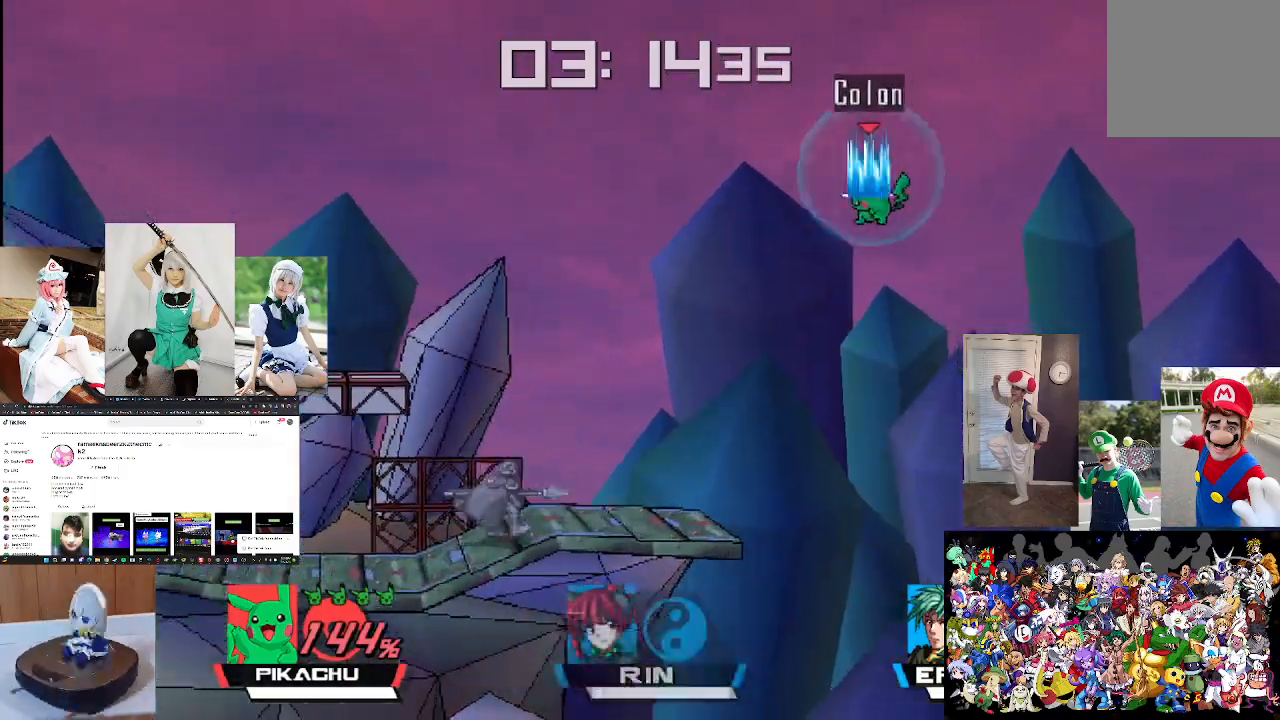
{"buttons": ["B"], "left_stick": "left", "right_stick": "center", "events": []}
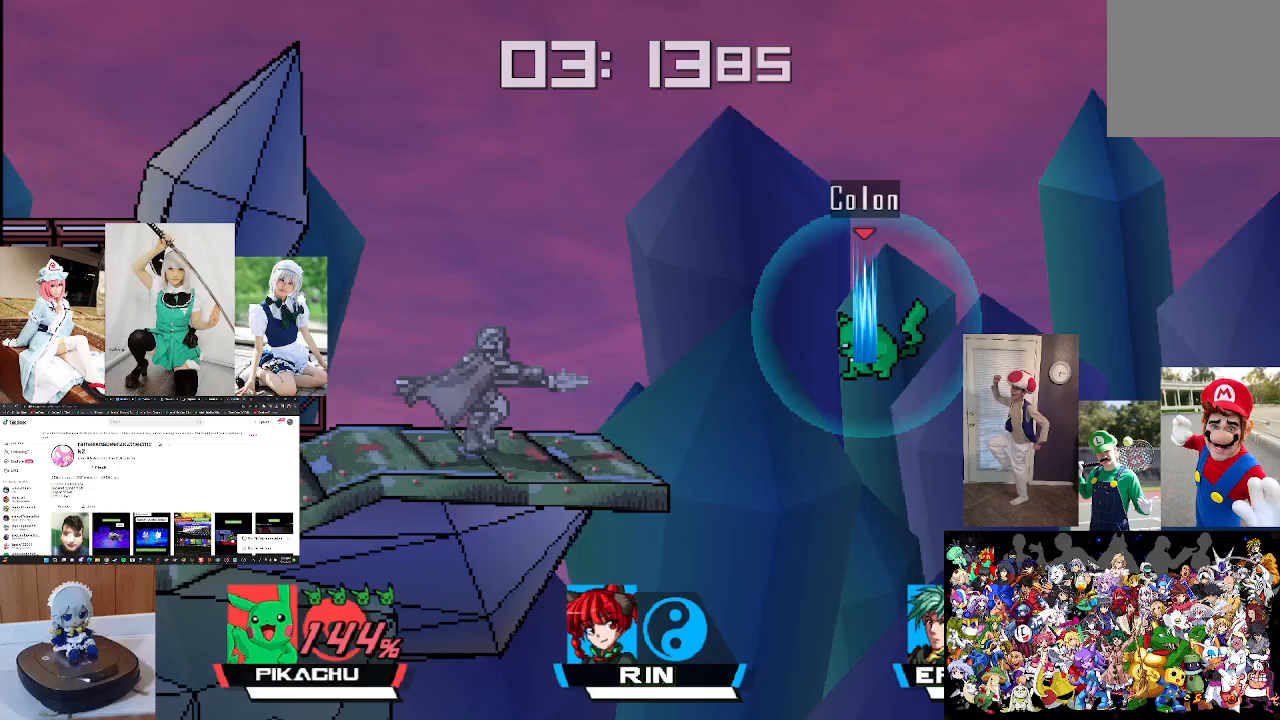
{"buttons": [], "left_stick": "left", "right_stick": "center", "events": [[500, "B", "up"]]}
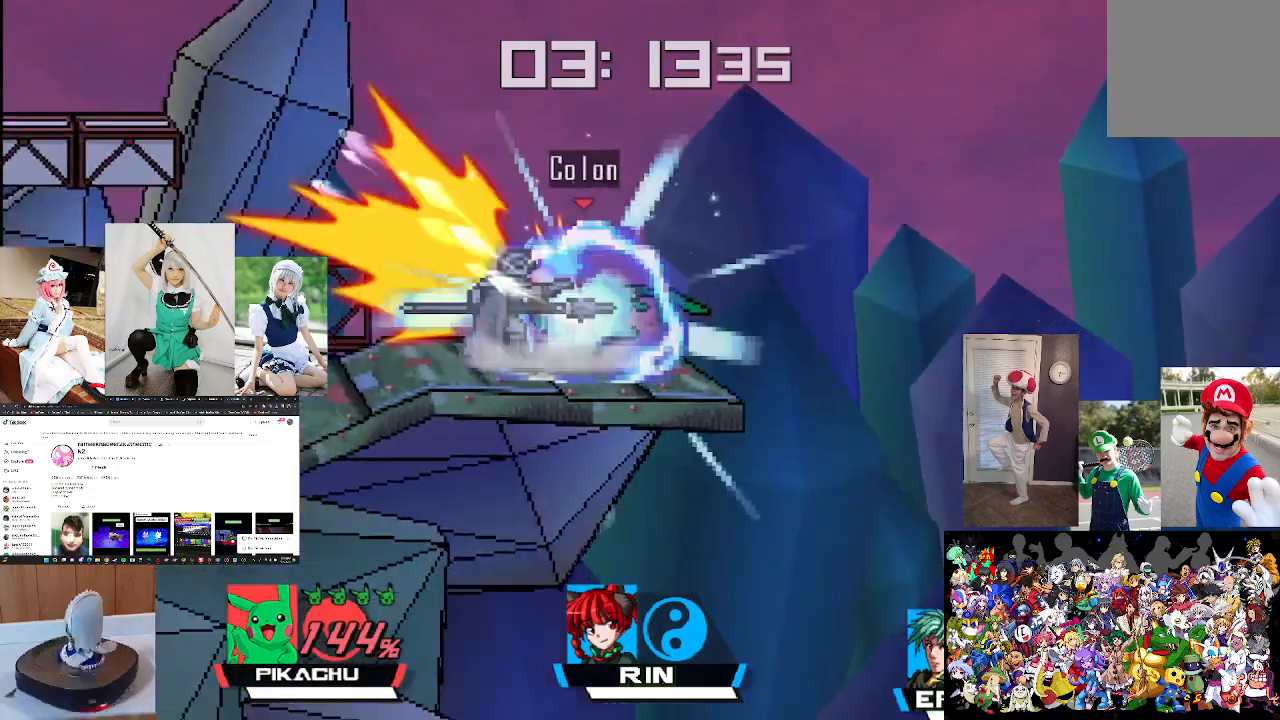
{"buttons": [], "left_stick": "left", "right_stick": "center", "events": []}
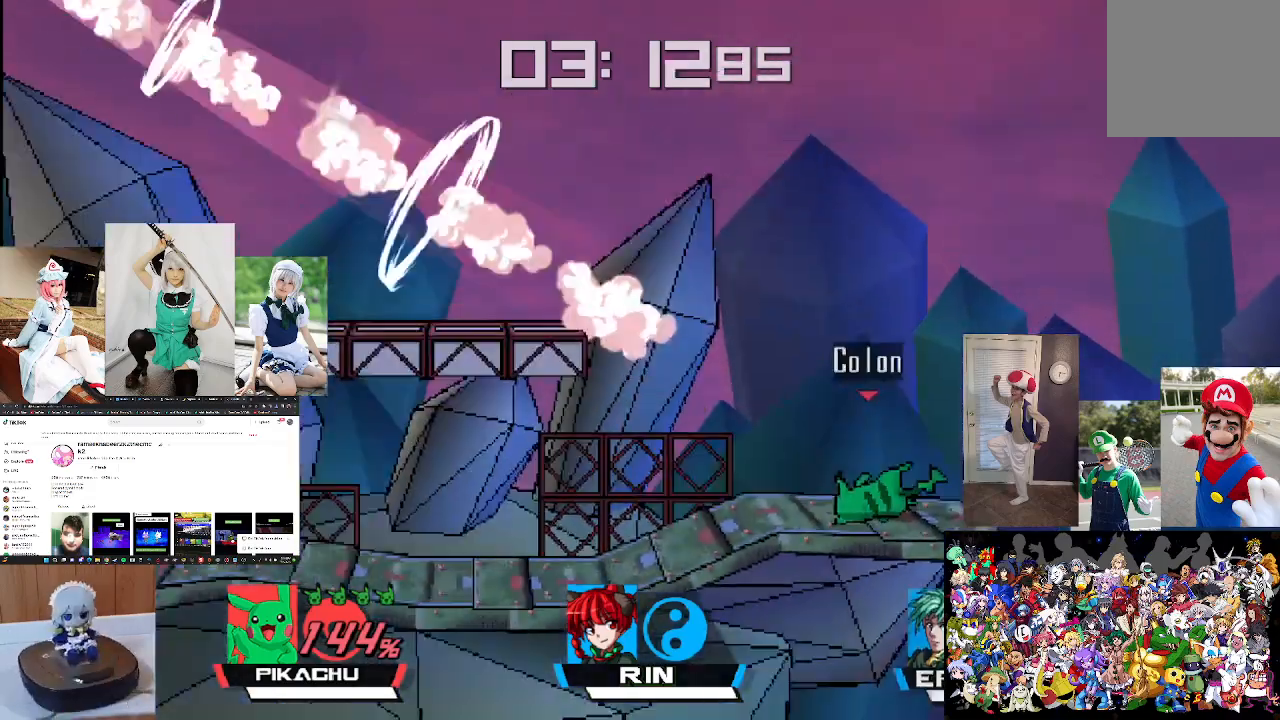
{"buttons": [], "left_stick": "left", "right_stick": "center", "events": [[67, "left_stick", "center"], [467, "left_stick", "left"]]}
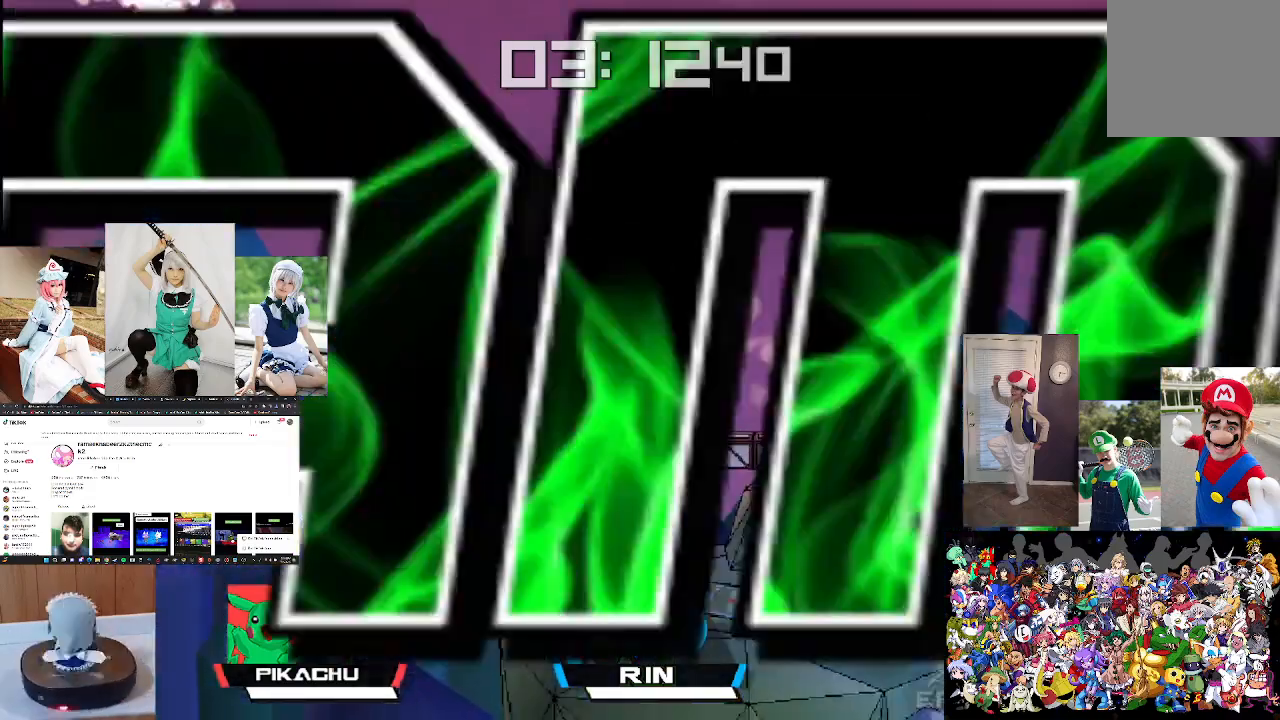
{"buttons": [], "left_stick": "center", "right_stick": "center", "events": [[333, "left_stick", "center"]]}
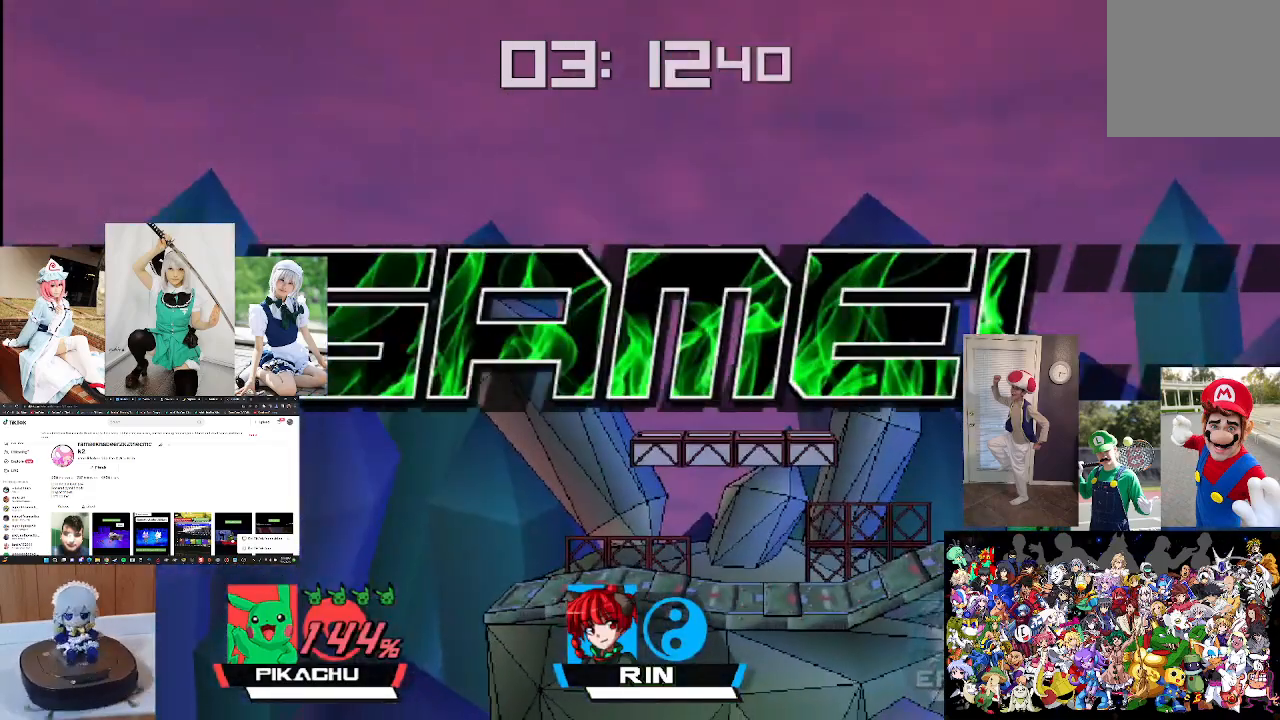
{"buttons": [], "left_stick": "center", "right_stick": "center", "events": []}
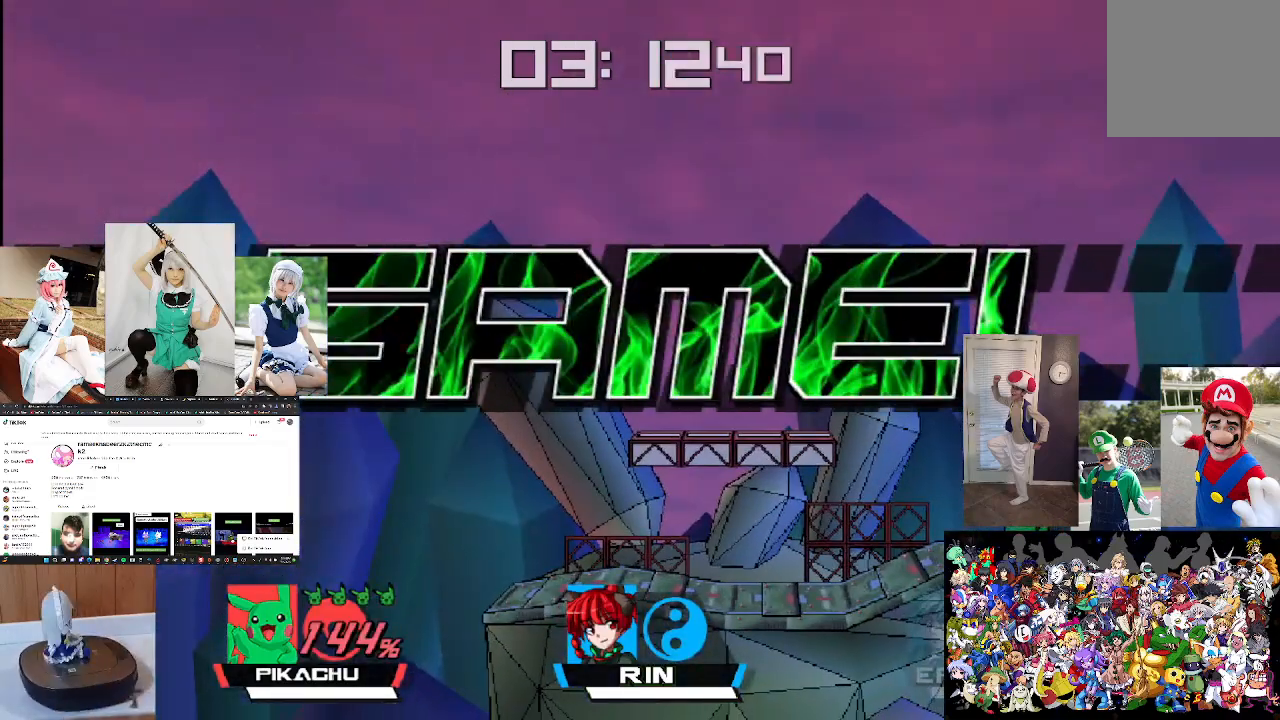
{"buttons": [], "left_stick": "center", "right_stick": "center", "events": []}
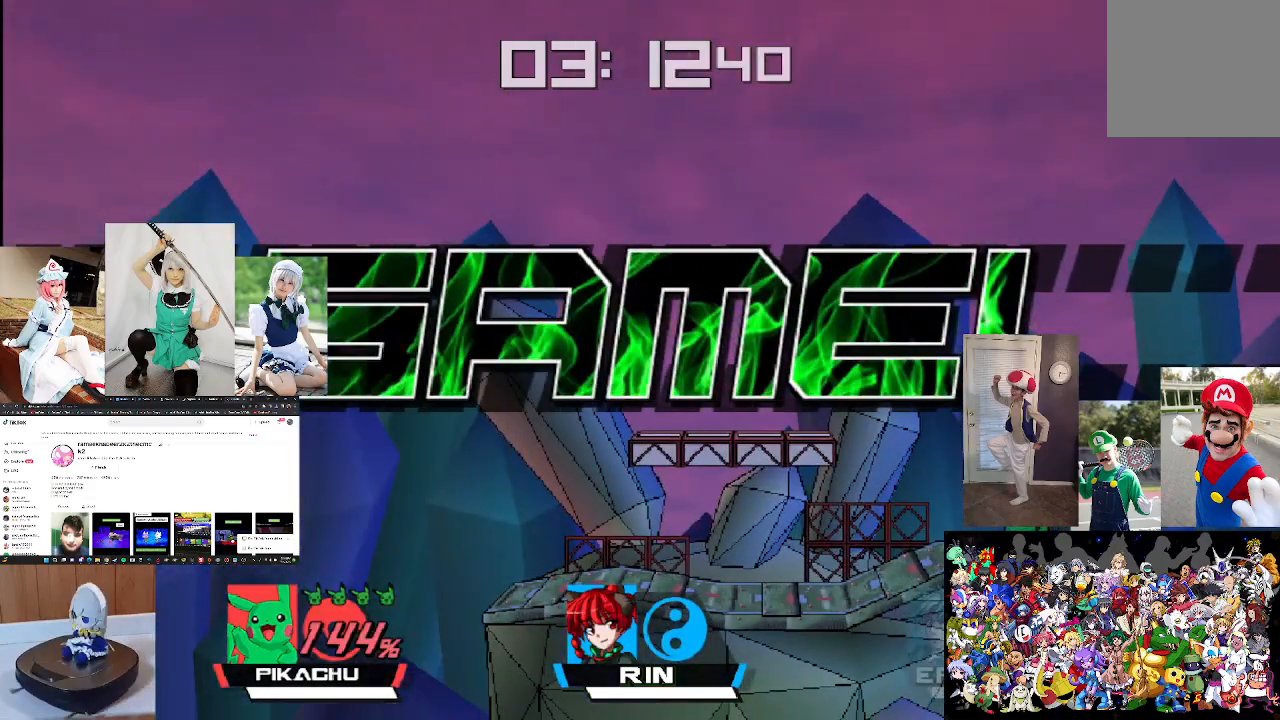
{"buttons": [], "left_stick": "center", "right_stick": "center", "events": []}
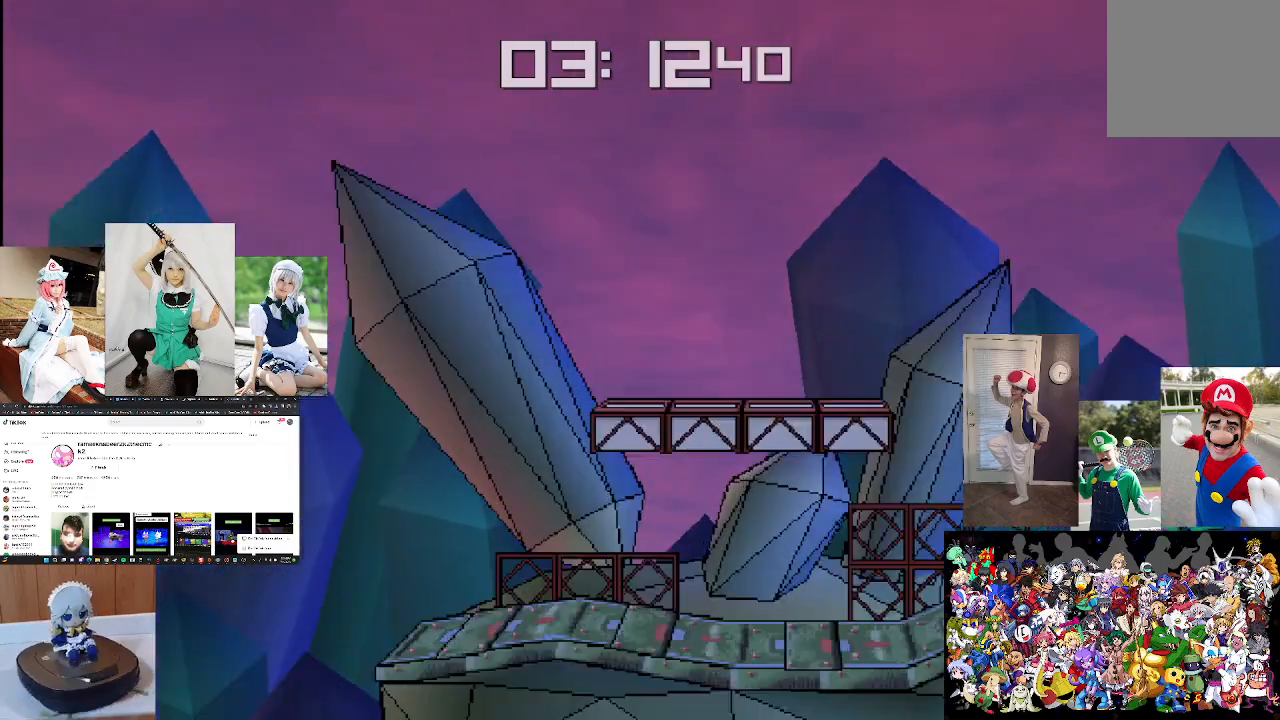
{"buttons": [], "left_stick": "center", "right_stick": "center", "events": []}
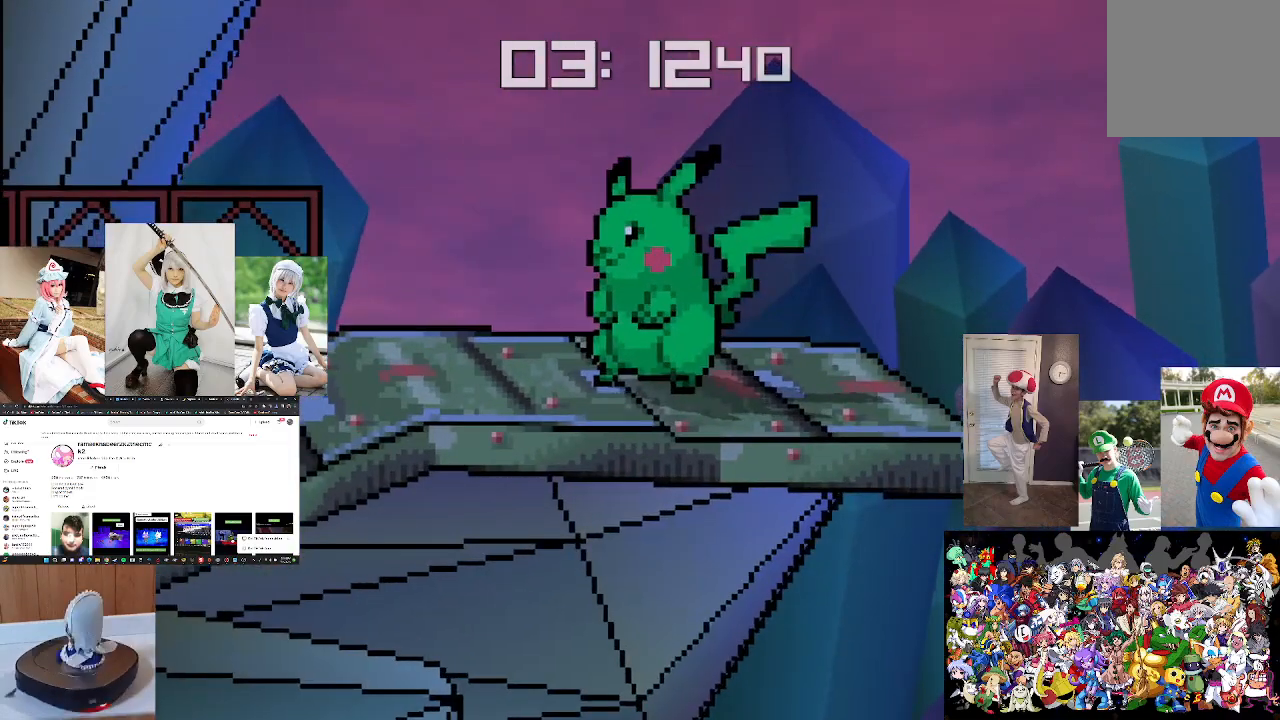
{"buttons": [], "left_stick": "center", "right_stick": "center", "events": [[367, "A", "down"], [400, "START", "down"], [500, "A", "up"], [500, "START", "up"]]}
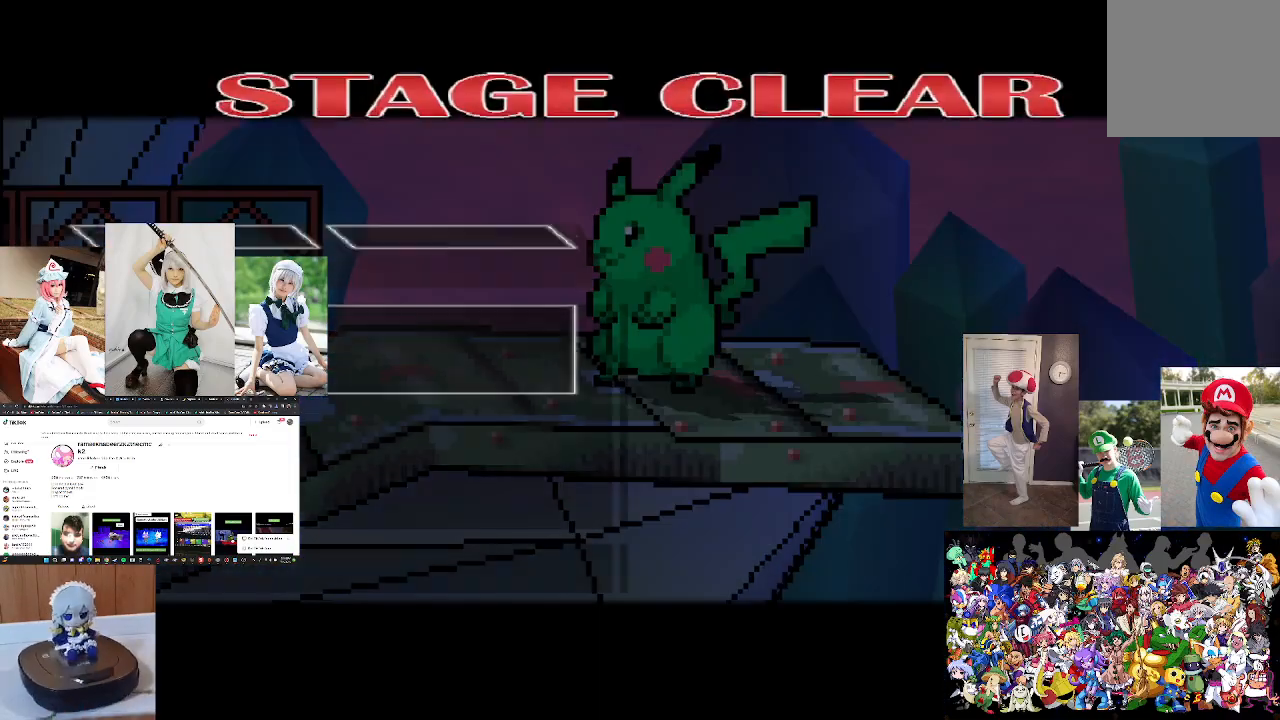
{"buttons": ["A", "START"], "left_stick": "center", "right_stick": "center", "events": [[167, "A", "down"], [200, "START", "down"], [300, "A", "up"], [300, "START", "up"], [433, "START", "down"], [467, "A", "down"]]}
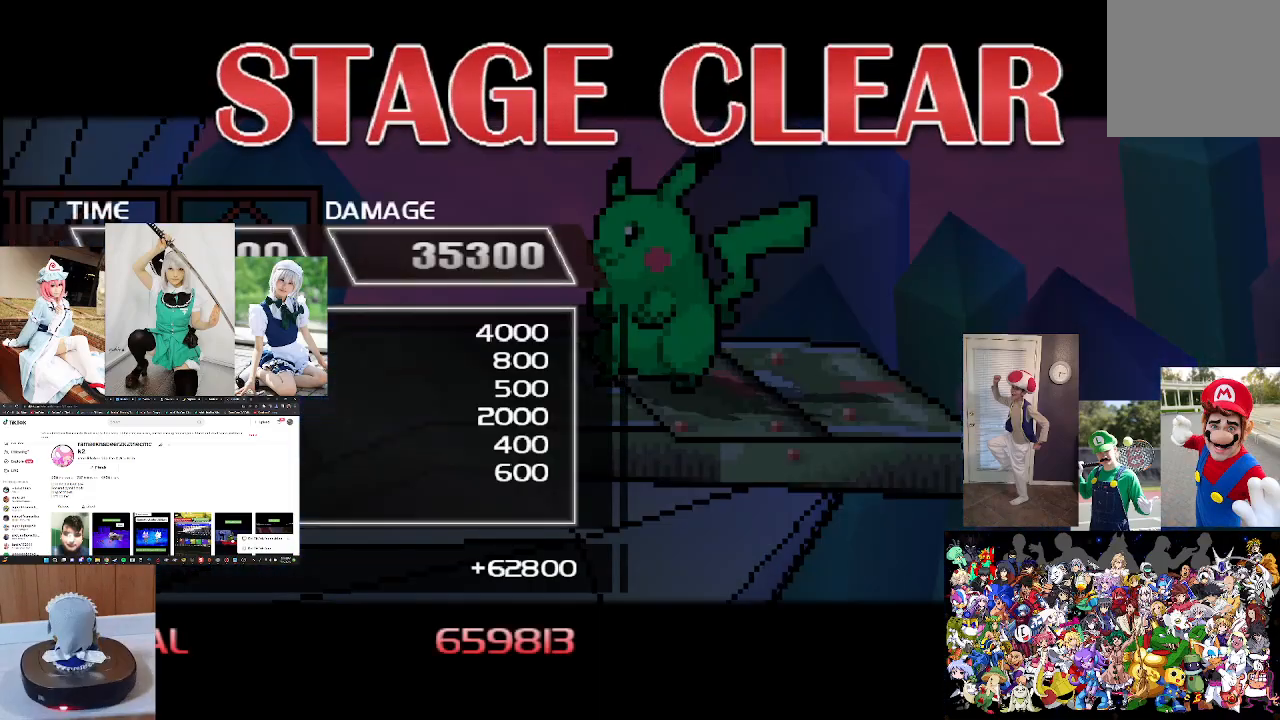
{"buttons": [], "left_stick": "center", "right_stick": "center", "events": [[33, "A", "up"], [33, "START", "up"], [133, "A", "down"], [133, "START", "down"], [233, "A", "up"], [233, "START", "up"]]}
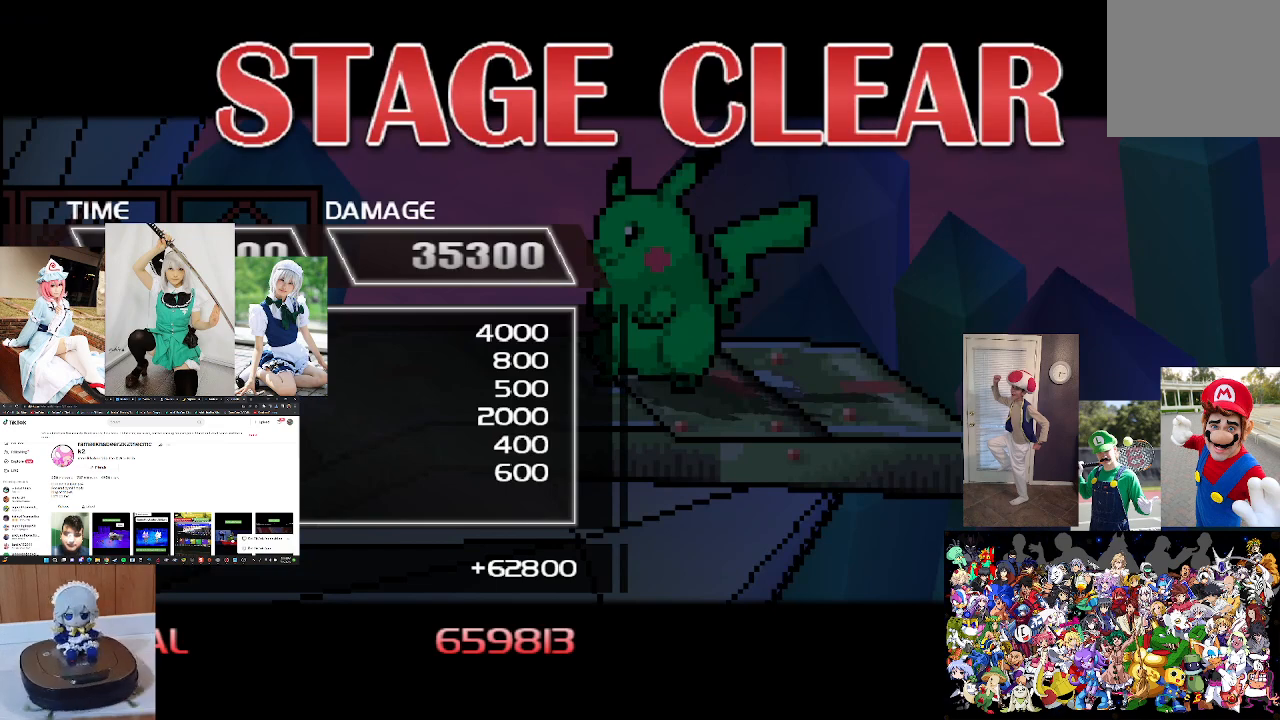
{"buttons": [], "left_stick": "center", "right_stick": "center", "events": []}
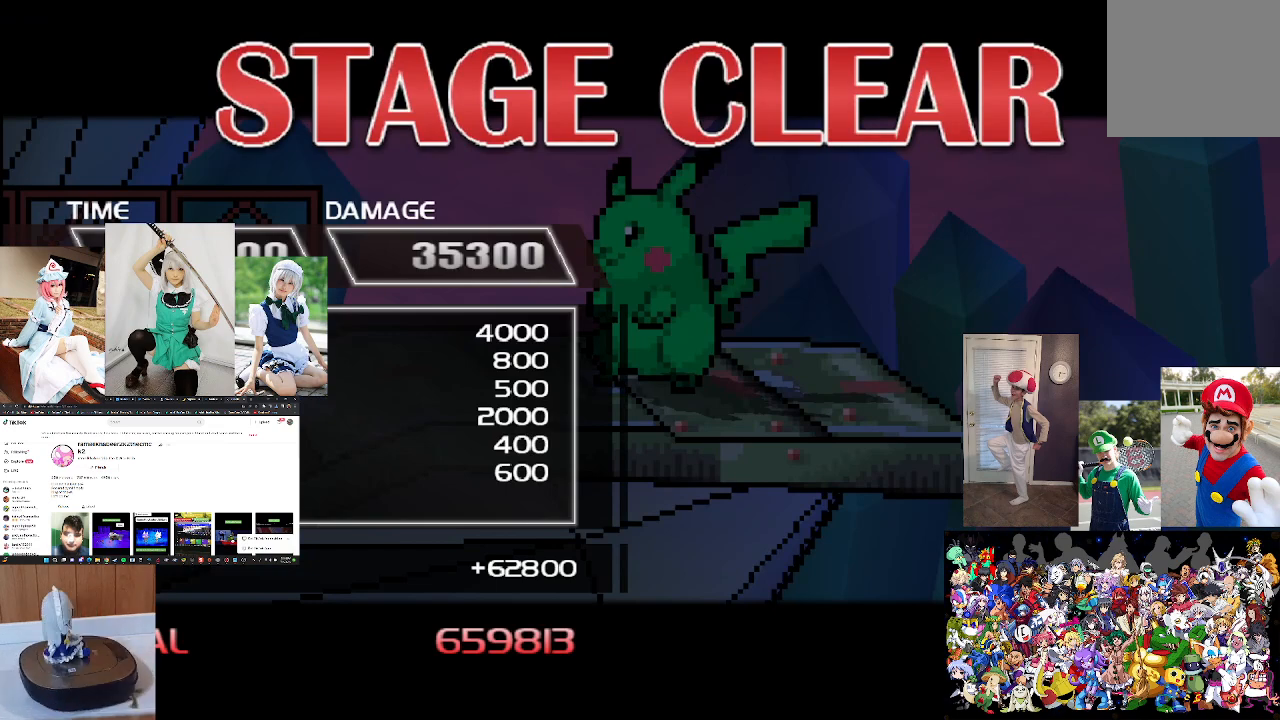
{"buttons": [], "left_stick": "center", "right_stick": "center", "events": []}
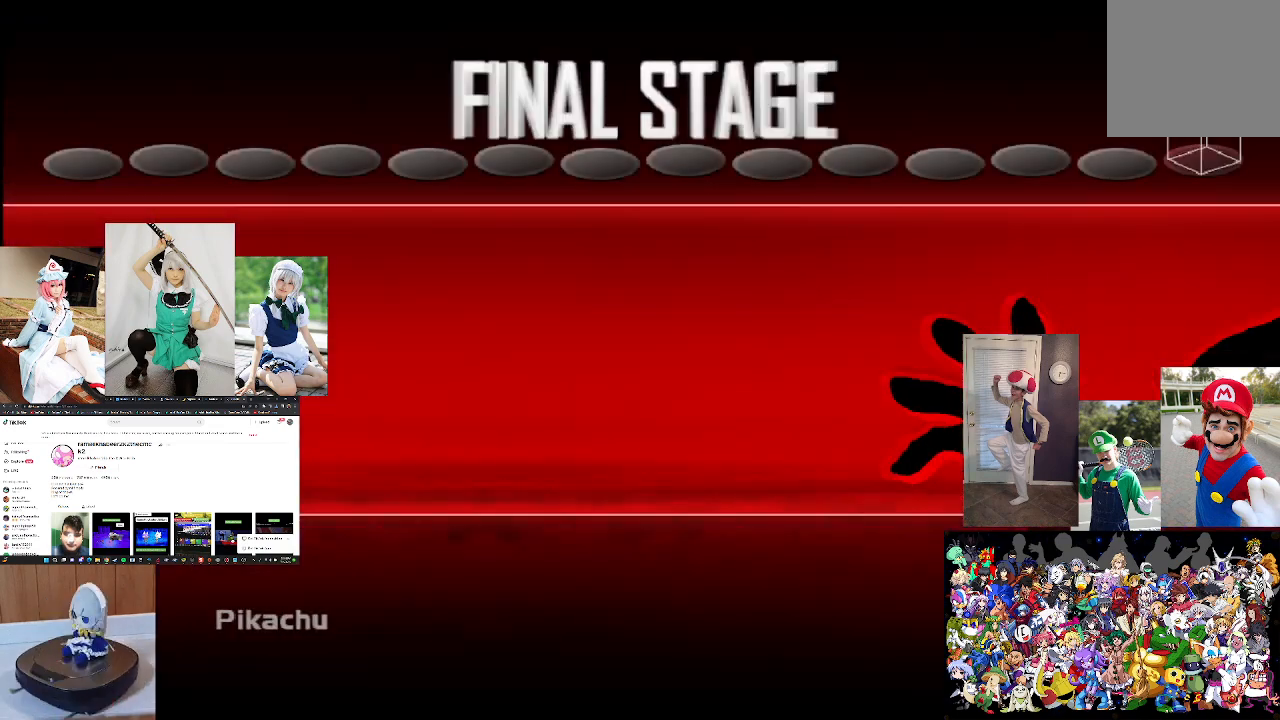
{"buttons": [], "left_stick": "center", "right_stick": "center", "events": []}
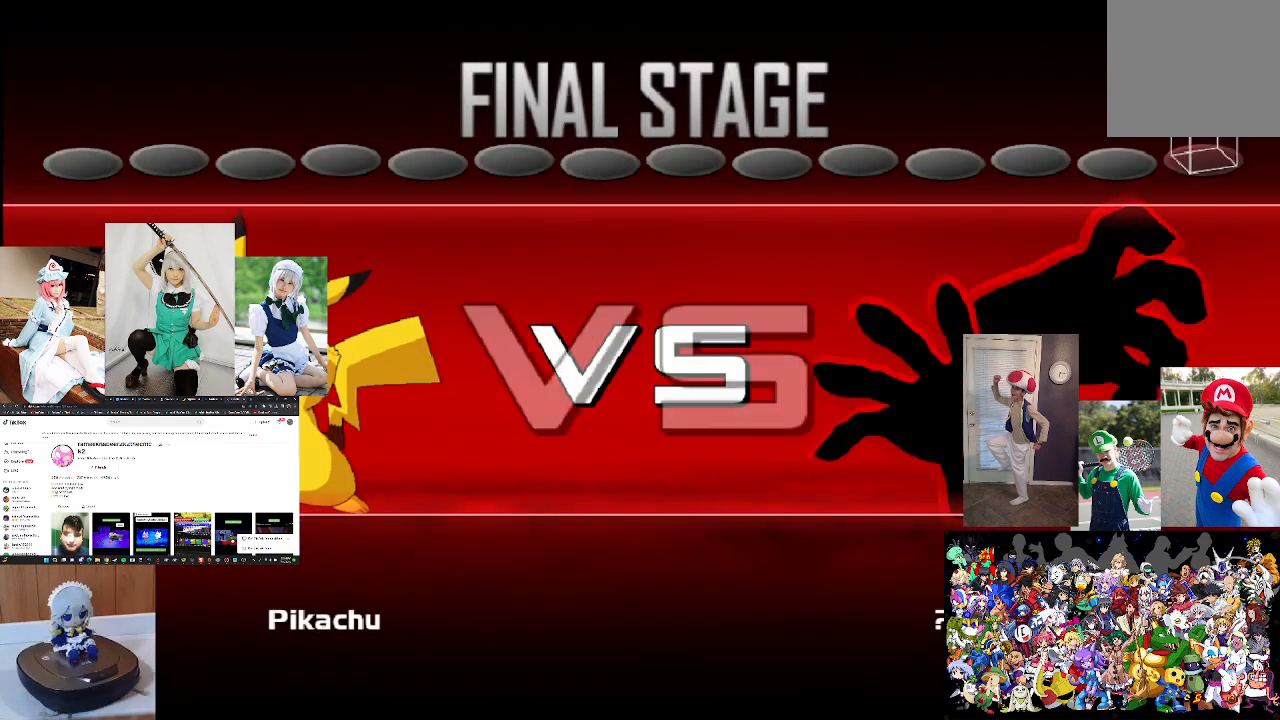
{"buttons": [], "left_stick": "center", "right_stick": "center", "events": []}
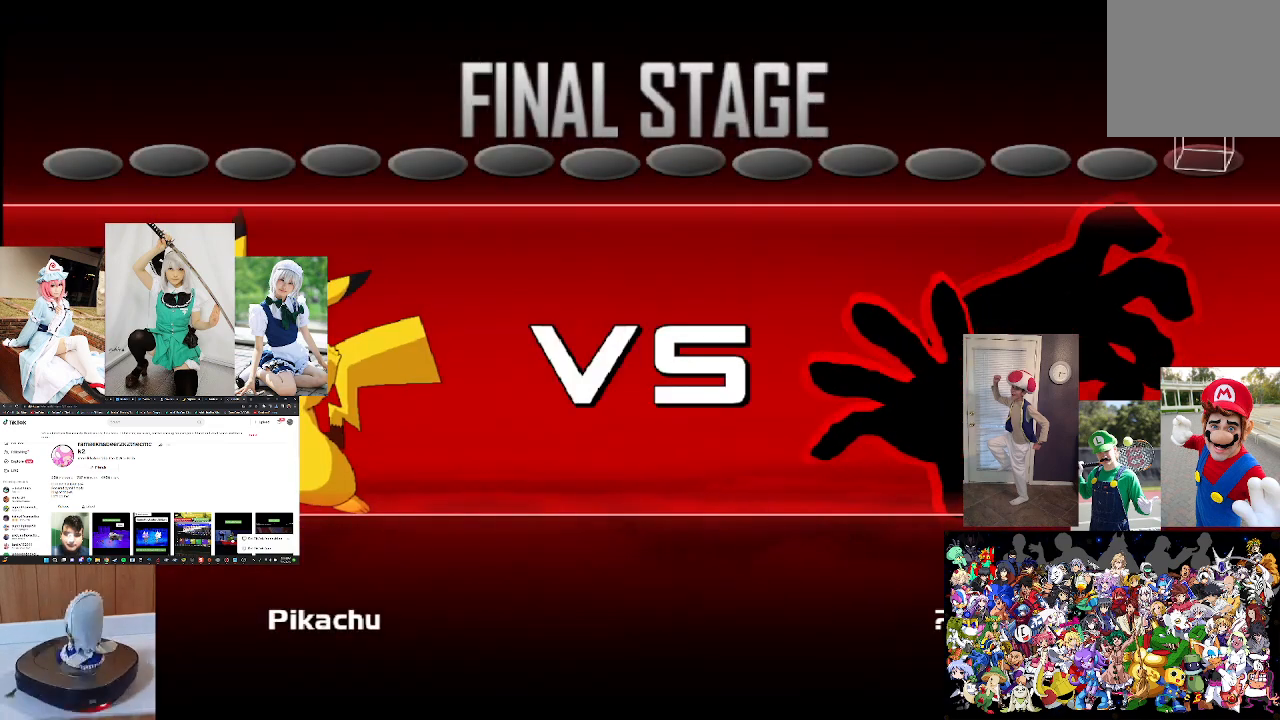
{"buttons": [], "left_stick": "center", "right_stick": "center", "events": []}
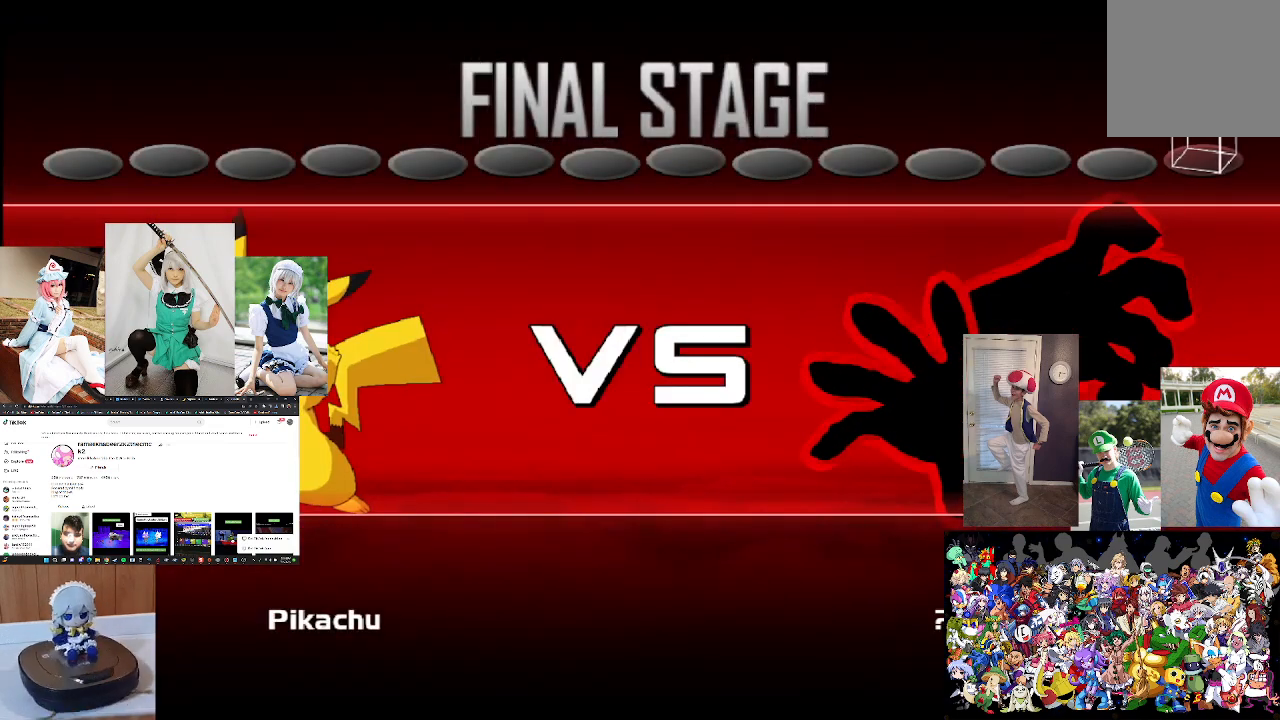
{"buttons": [], "left_stick": "center", "right_stick": "center", "events": []}
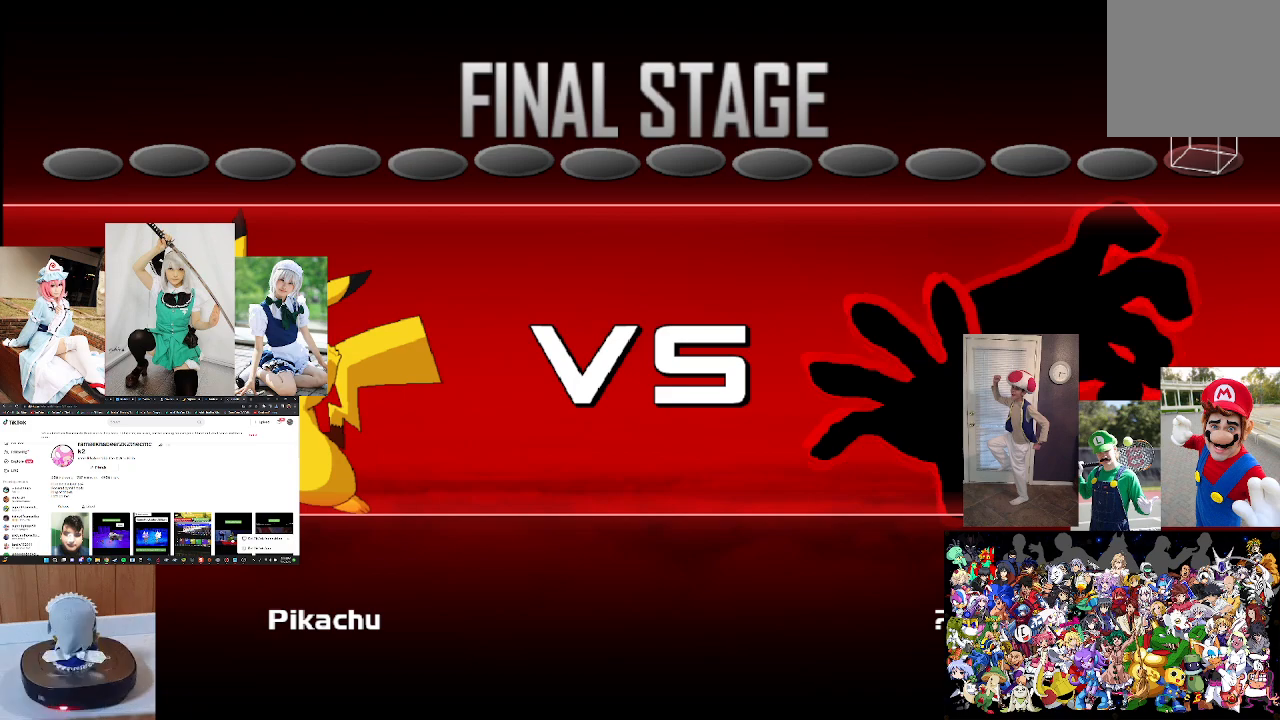
{"buttons": [], "left_stick": "center", "right_stick": "center", "events": []}
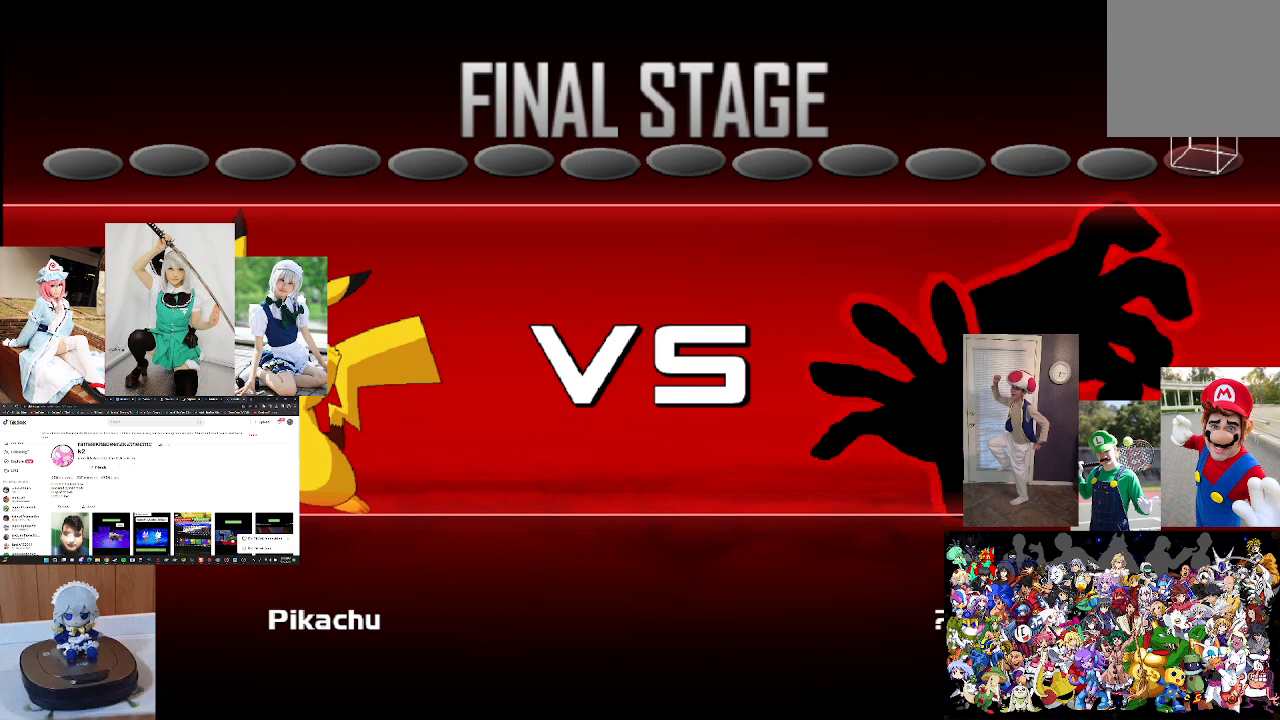
{"buttons": [], "left_stick": "center", "right_stick": "center", "events": []}
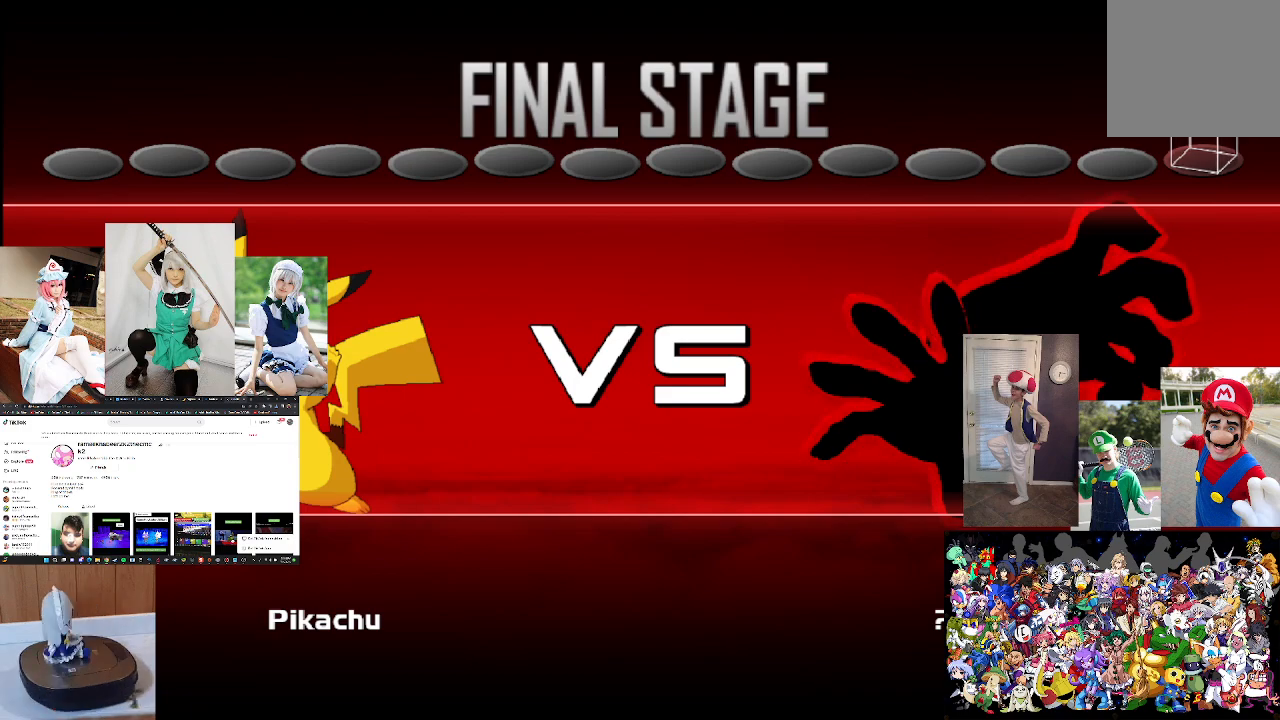
{"buttons": [], "left_stick": "center", "right_stick": "center", "events": []}
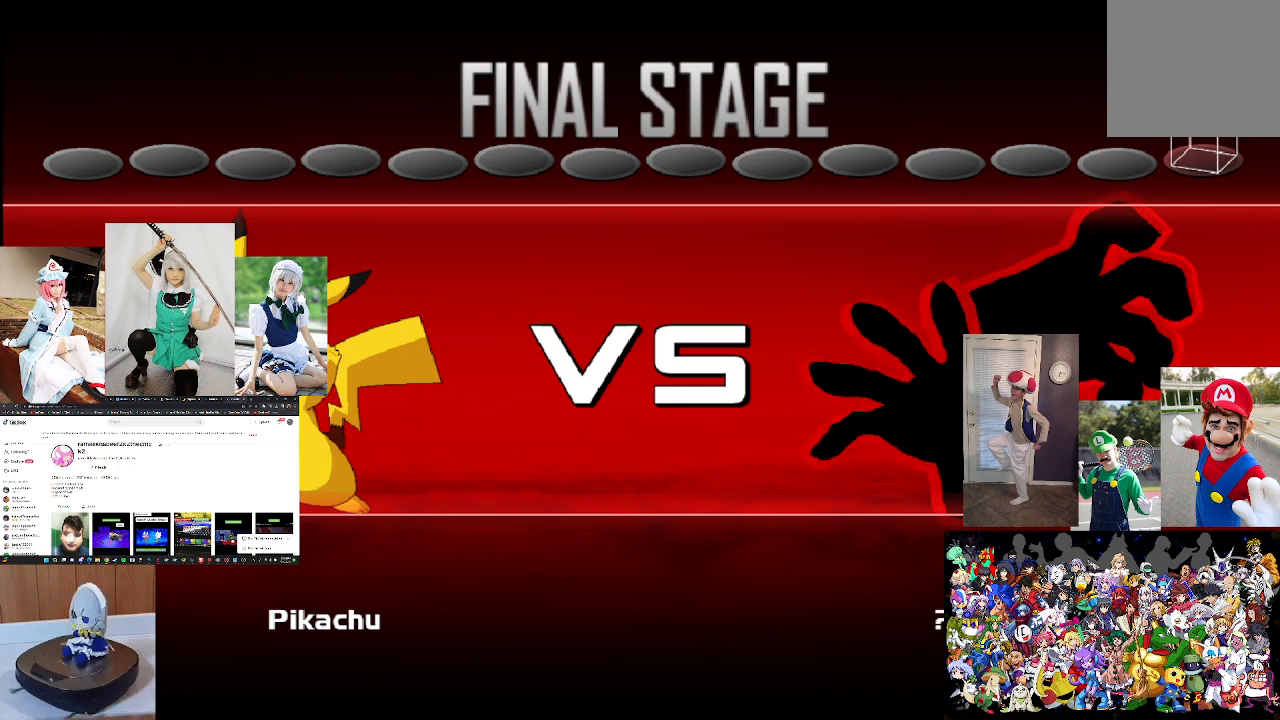
{"buttons": [], "left_stick": "center", "right_stick": "center", "events": [[67, "A", "down"], [167, "START", "down"], [200, "START", "up"], [267, "A", "up"]]}
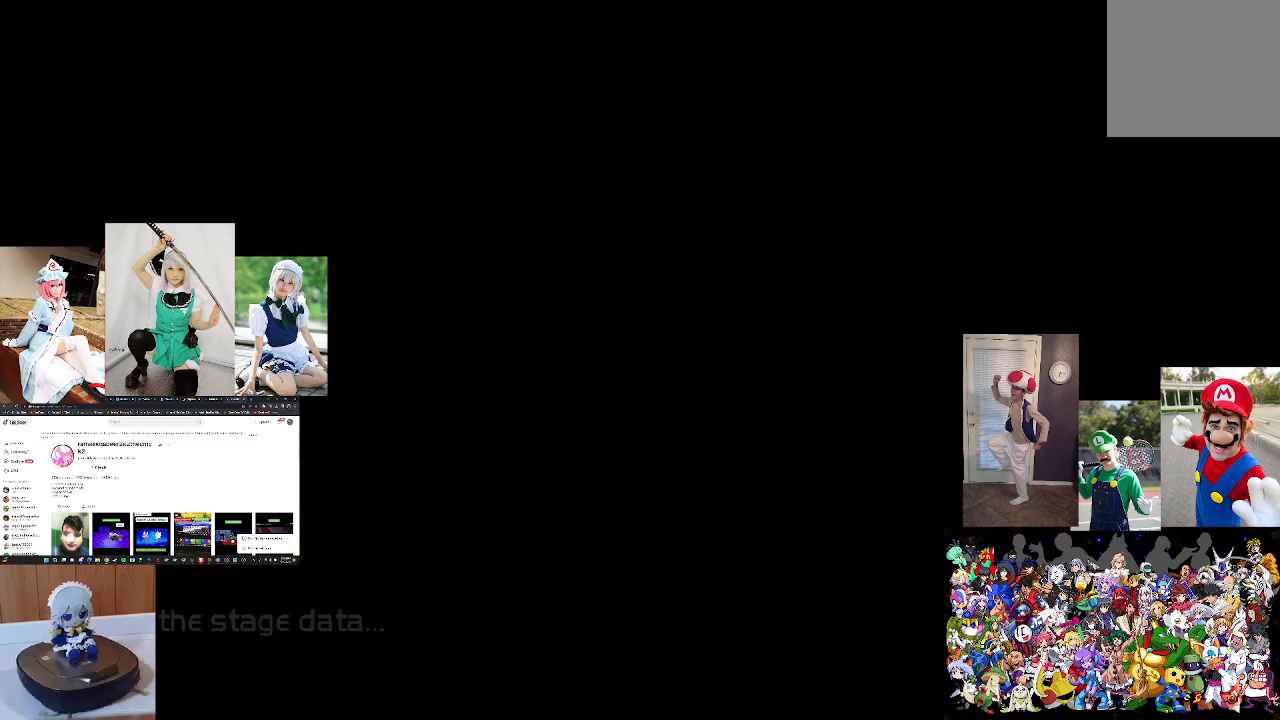
{"buttons": [], "left_stick": "center", "right_stick": "center", "events": []}
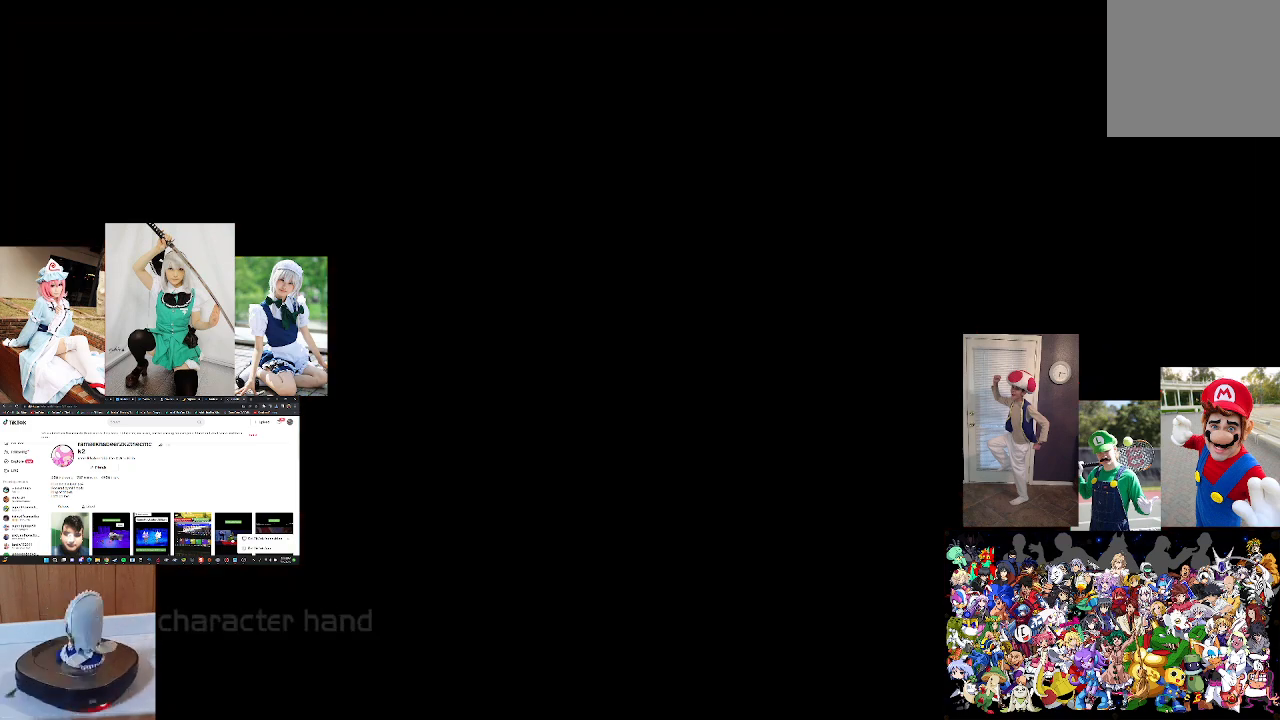
{"buttons": [], "left_stick": "center", "right_stick": "center", "events": []}
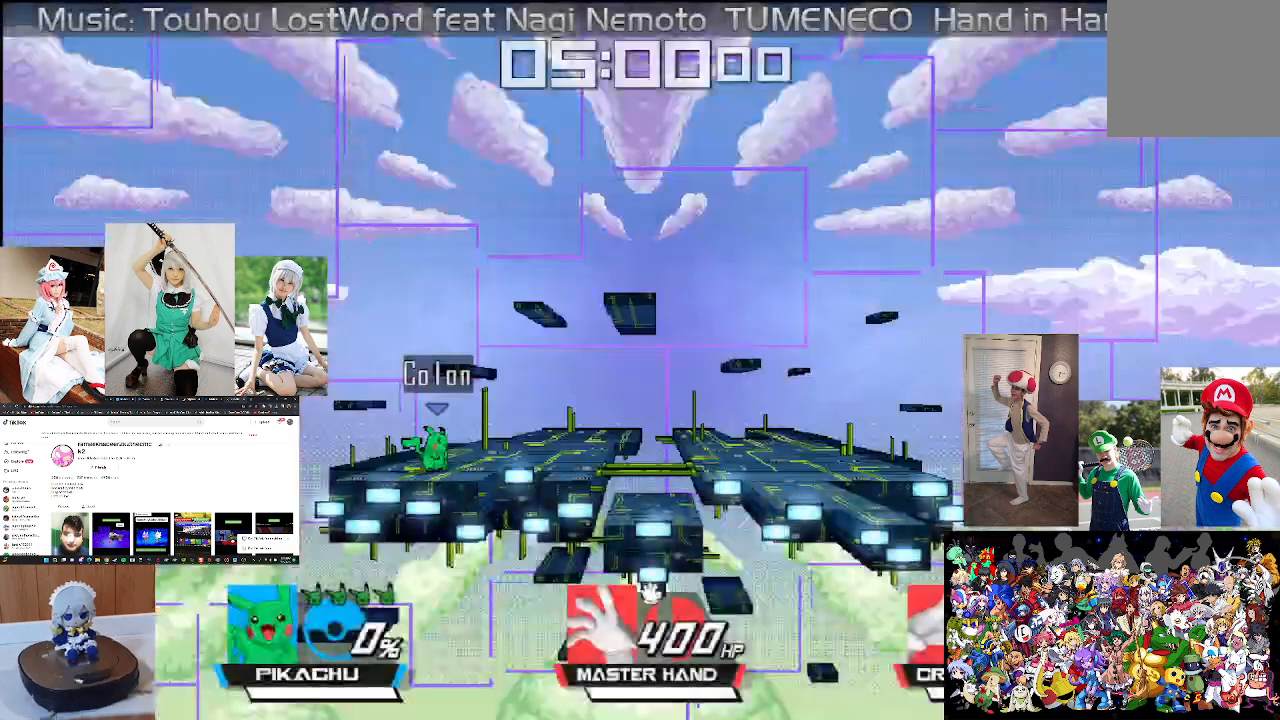
{"buttons": [], "left_stick": "center", "right_stick": "center", "events": []}